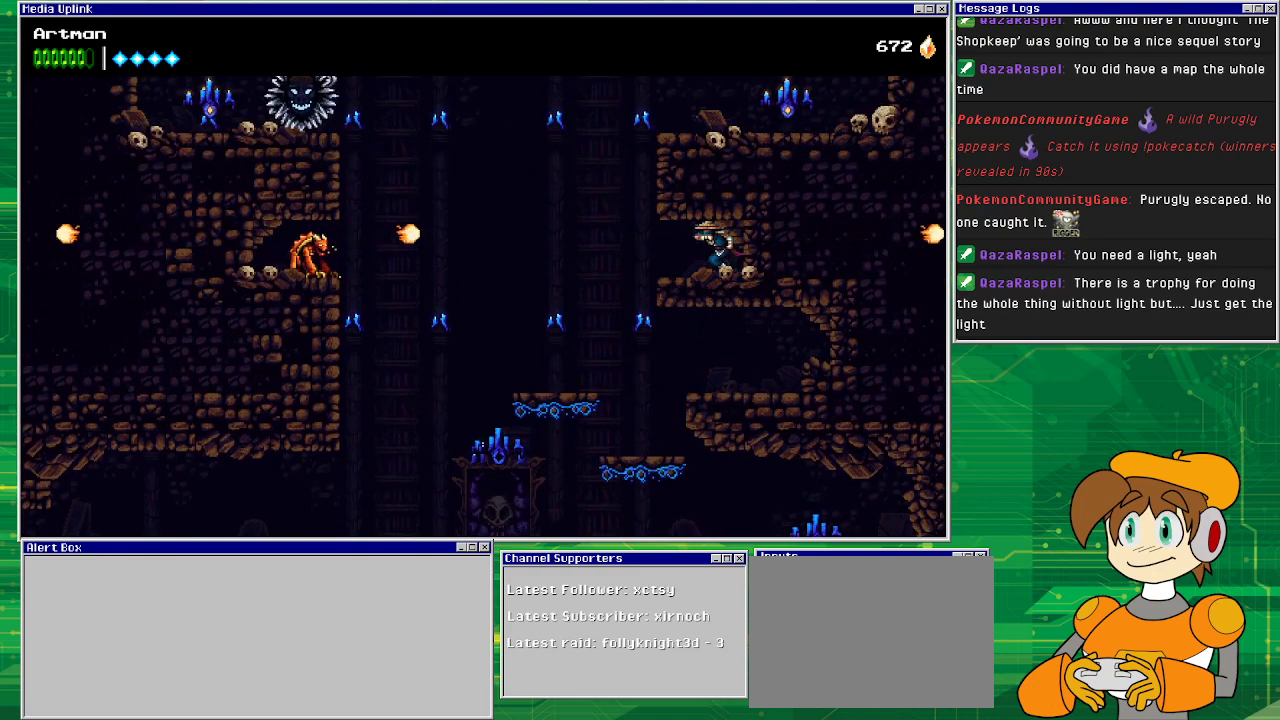
Gameplay with a controller (PlayStation layout); each line is a JSON object with the inputs held at the frame after it. "events" lists button and stick changes between this image and that frame as [ms after this image, input, new state], when the widget could be followed in between. Not read: L1 L2 L3 R2 R3 left_stick right_stick.
{"buttons": ["CIRCLE", "DPAD_LEFT"], "events": [[433, "CIRCLE", "down"]]}
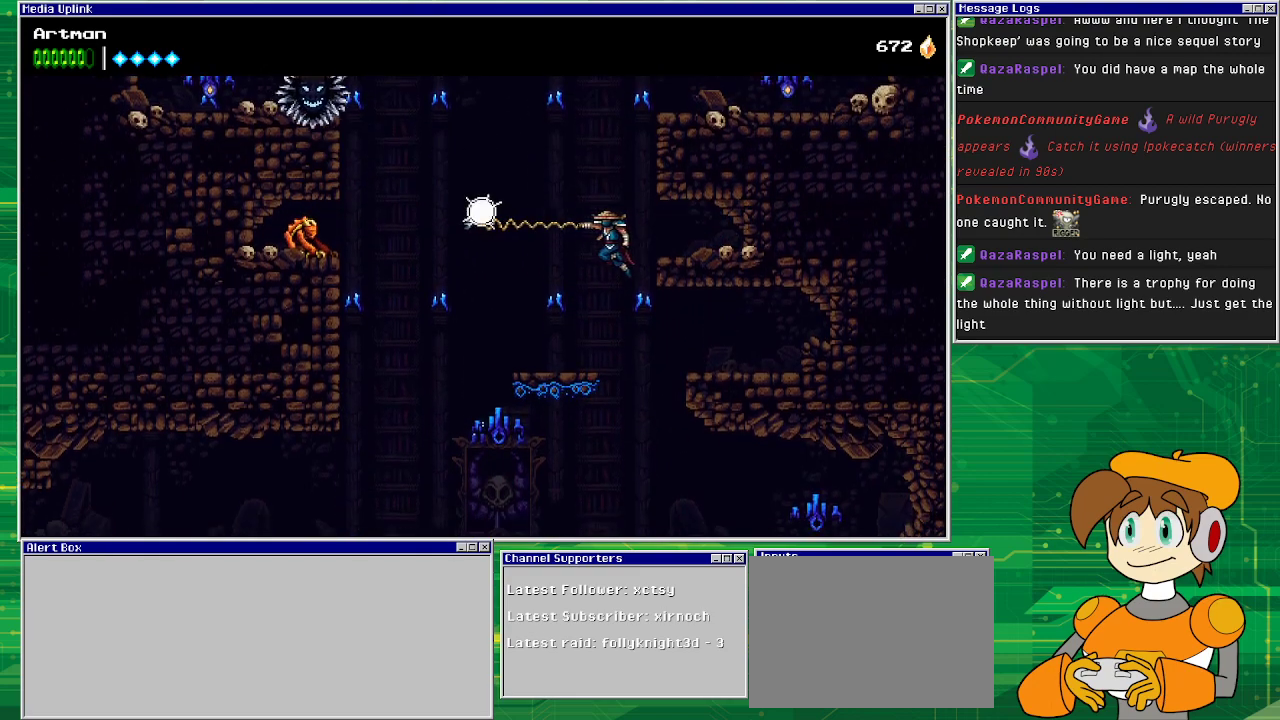
{"buttons": ["CROSS", "DPAD_LEFT"], "events": [[133, "CIRCLE", "up"], [233, "DPAD_LEFT", "up"], [367, "DPAD_LEFT", "down"], [500, "CROSS", "down"]]}
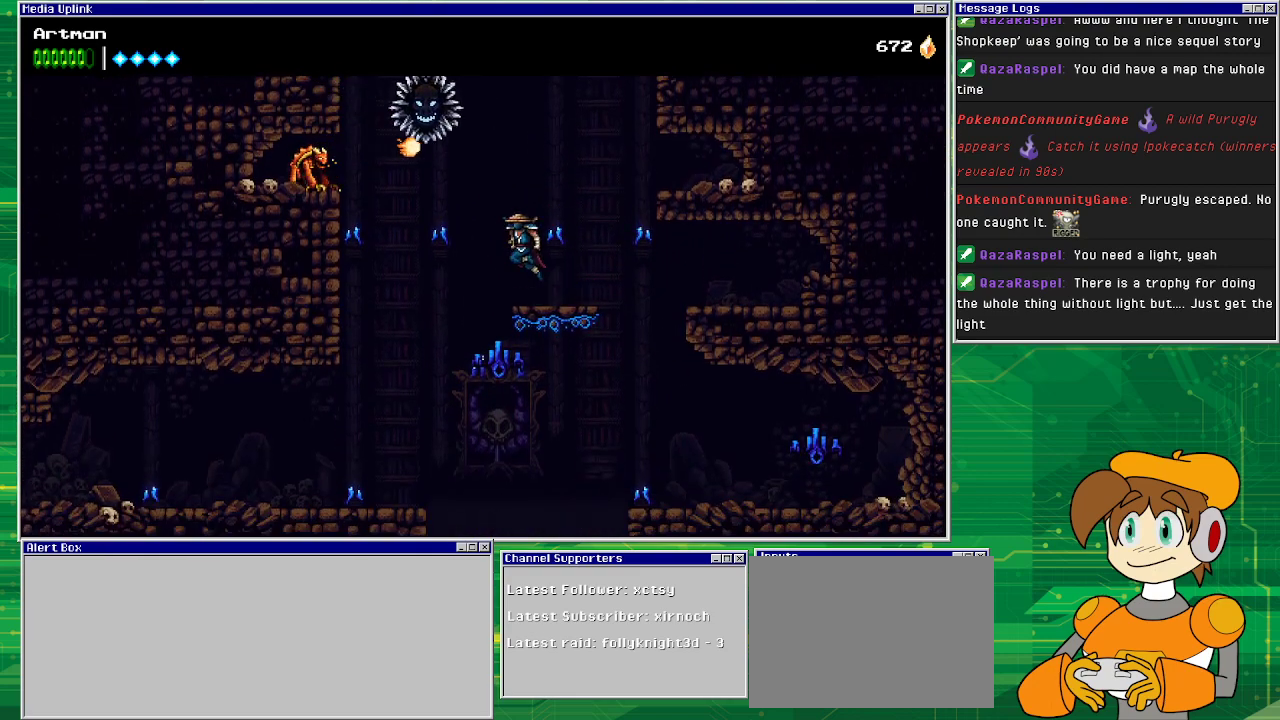
{"buttons": ["CIRCLE", "DPAD_LEFT"], "events": [[167, "CROSS", "up"], [267, "CIRCLE", "down"]]}
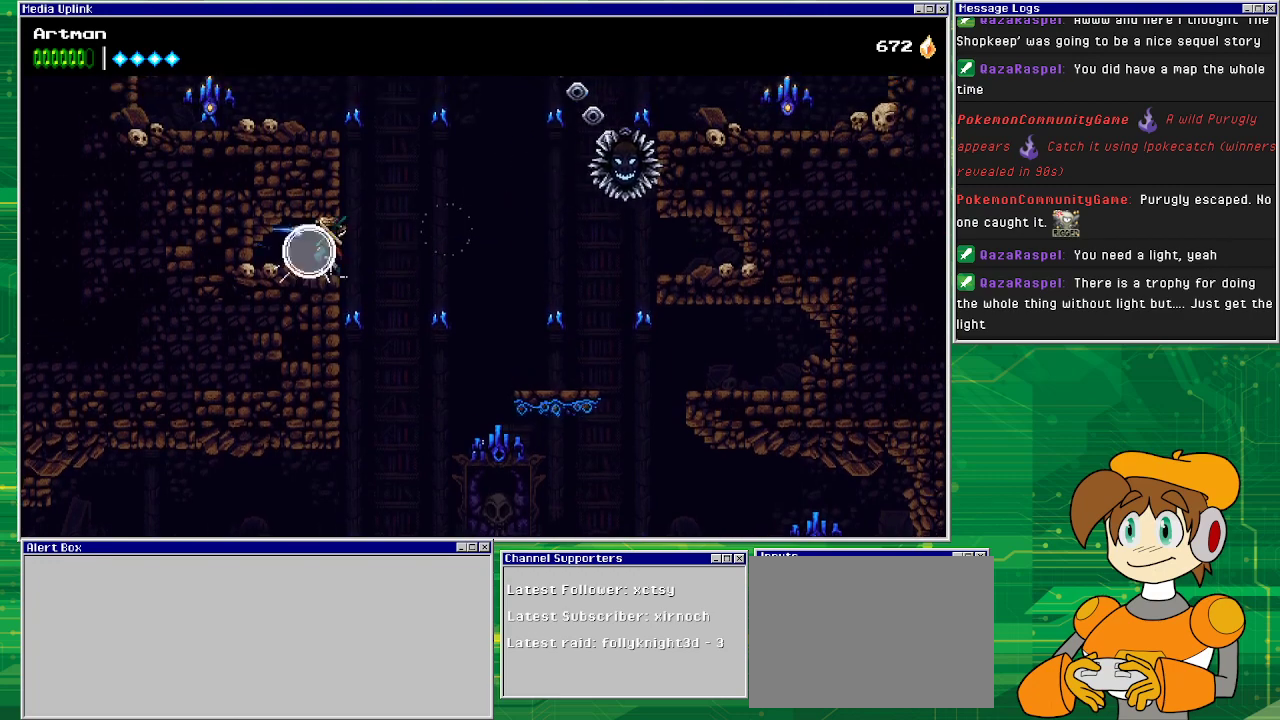
{"buttons": ["DPAD_RIGHT"], "events": [[67, "CIRCLE", "up"], [367, "DPAD_LEFT", "up"], [500, "DPAD_RIGHT", "down"]]}
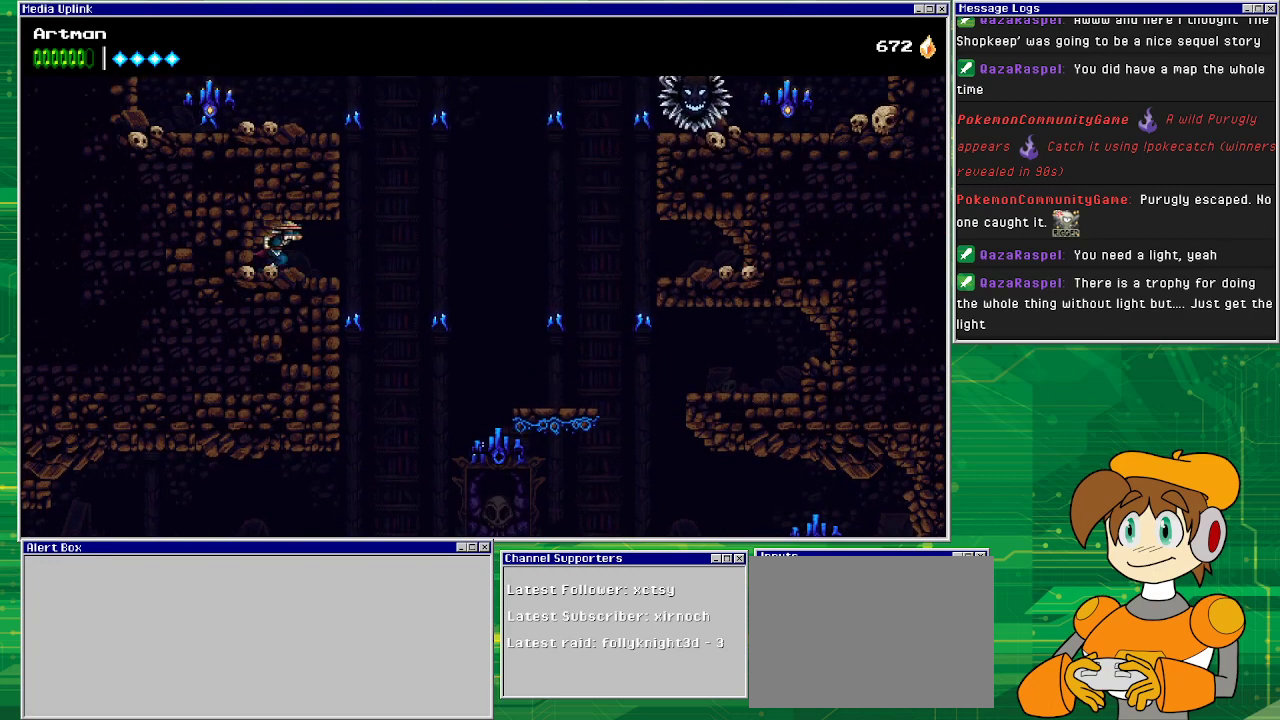
{"buttons": ["CROSS"], "events": [[400, "CROSS", "down"], [467, "DPAD_RIGHT", "up"]]}
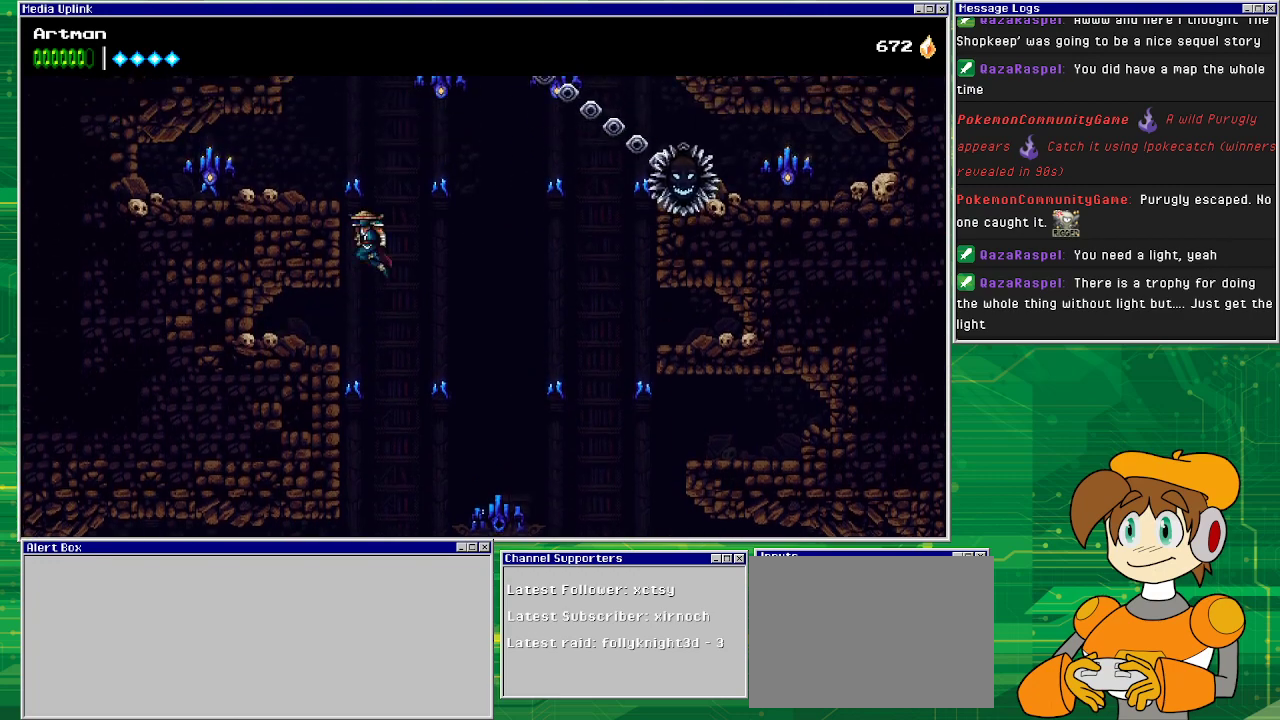
{"buttons": ["CROSS", "DPAD_LEFT"], "events": [[33, "DPAD_LEFT", "down"], [167, "CROSS", "up"], [333, "CROSS", "down"]]}
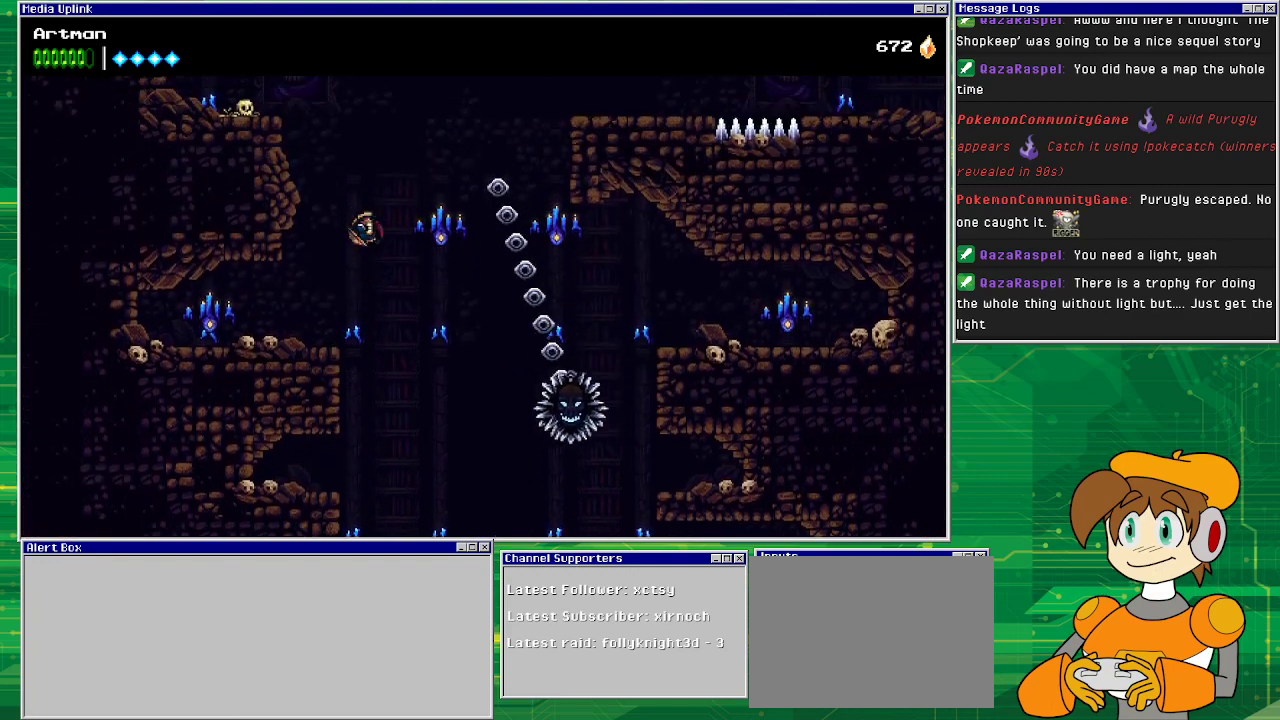
{"buttons": ["DPAD_LEFT"], "events": [[200, "DPAD_LEFT", "up"], [333, "CROSS", "up"], [333, "DPAD_LEFT", "down"]]}
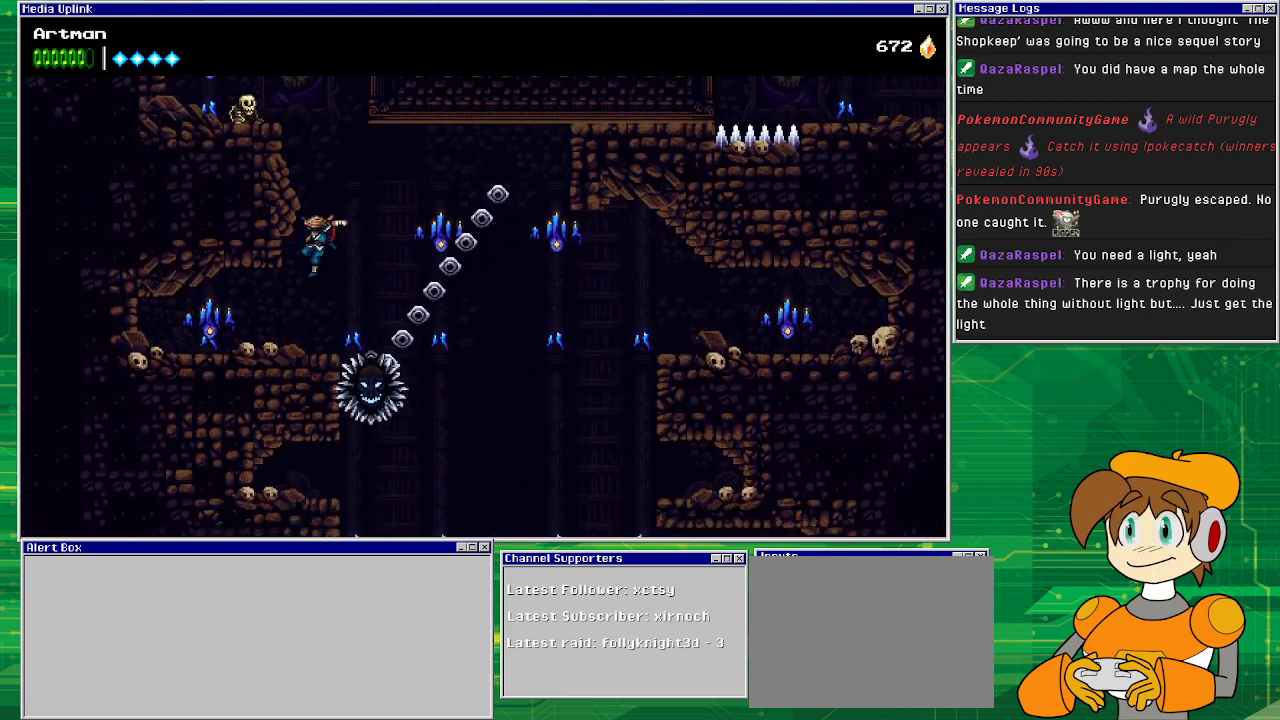
{"buttons": ["CROSS", "DPAD_LEFT"], "events": [[267, "CROSS", "down"]]}
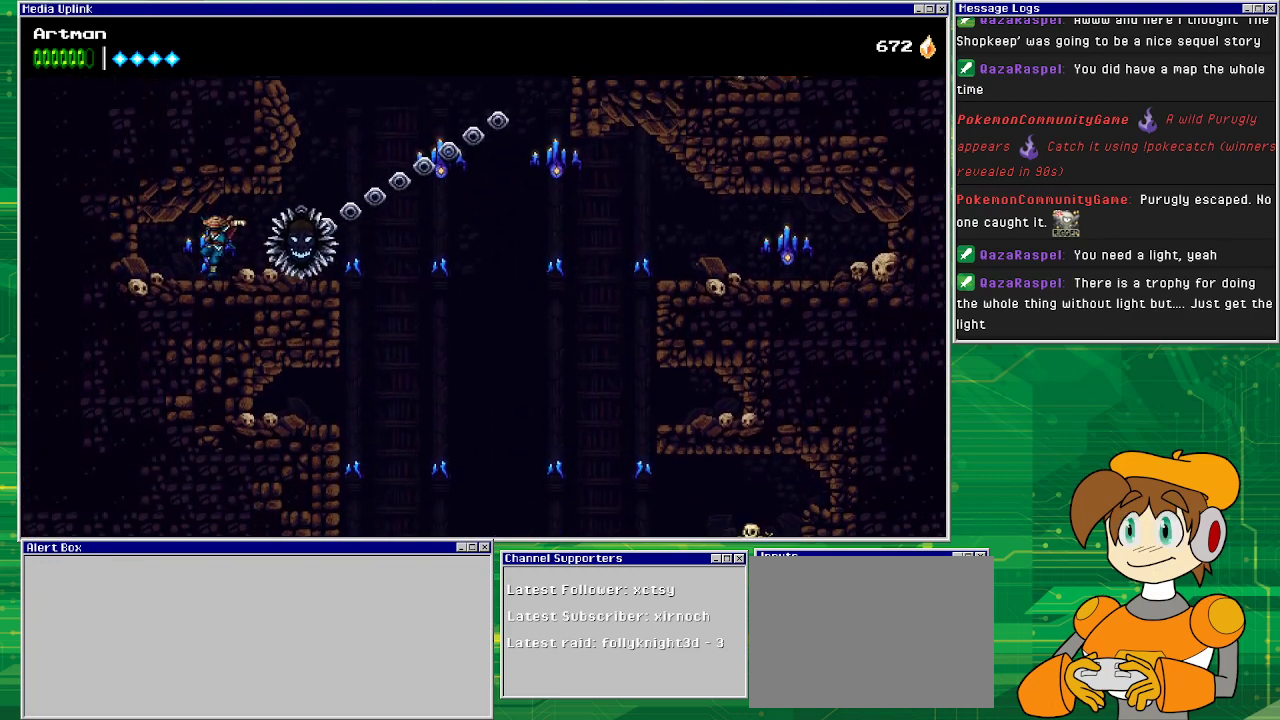
{"buttons": [], "events": [[67, "CROSS", "up"], [200, "DPAD_LEFT", "up"], [333, "DPAD_RIGHT", "down"], [333, "SQUARE", "down"], [400, "DPAD_RIGHT", "up"], [467, "SQUARE", "up"]]}
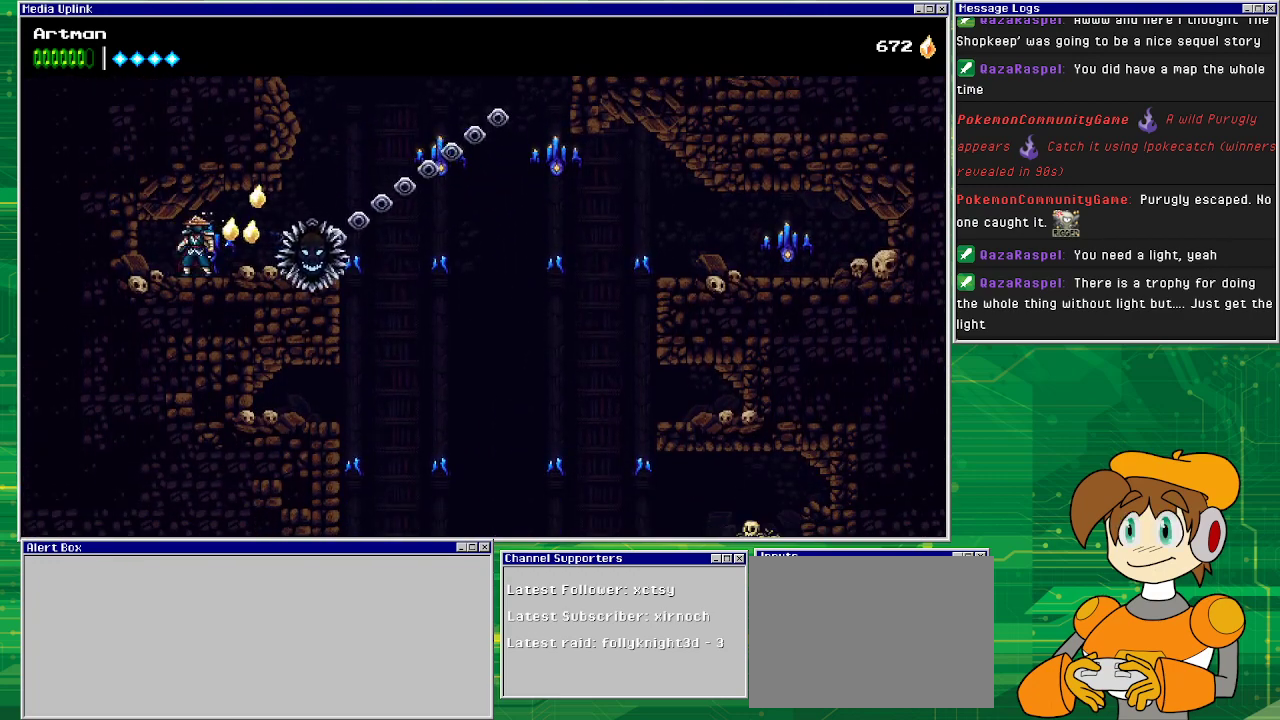
{"buttons": ["DPAD_RIGHT"], "events": [[100, "DPAD_RIGHT", "down"]]}
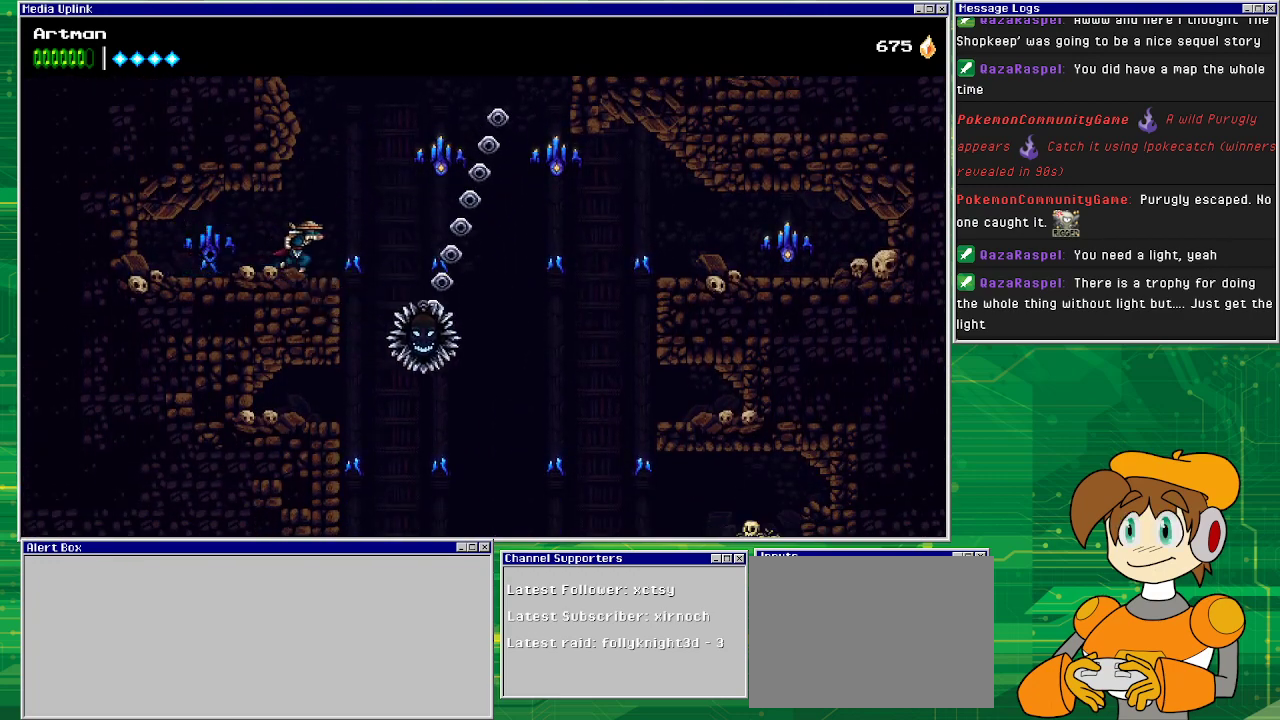
{"buttons": ["CIRCLE", "DPAD_RIGHT"], "events": [[100, "CROSS", "down"], [233, "CROSS", "up"], [400, "CIRCLE", "down"]]}
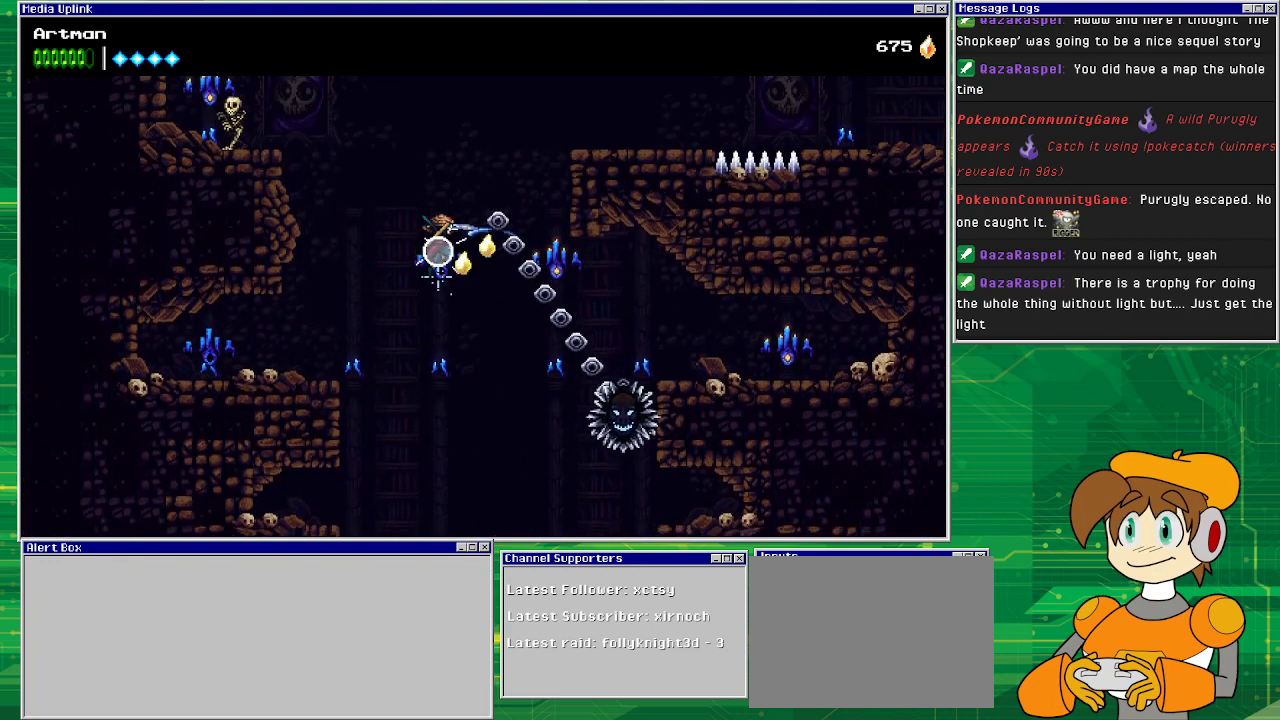
{"buttons": ["CIRCLE"], "events": [[100, "CIRCLE", "up"], [367, "CIRCLE", "down"], [433, "DPAD_RIGHT", "up"]]}
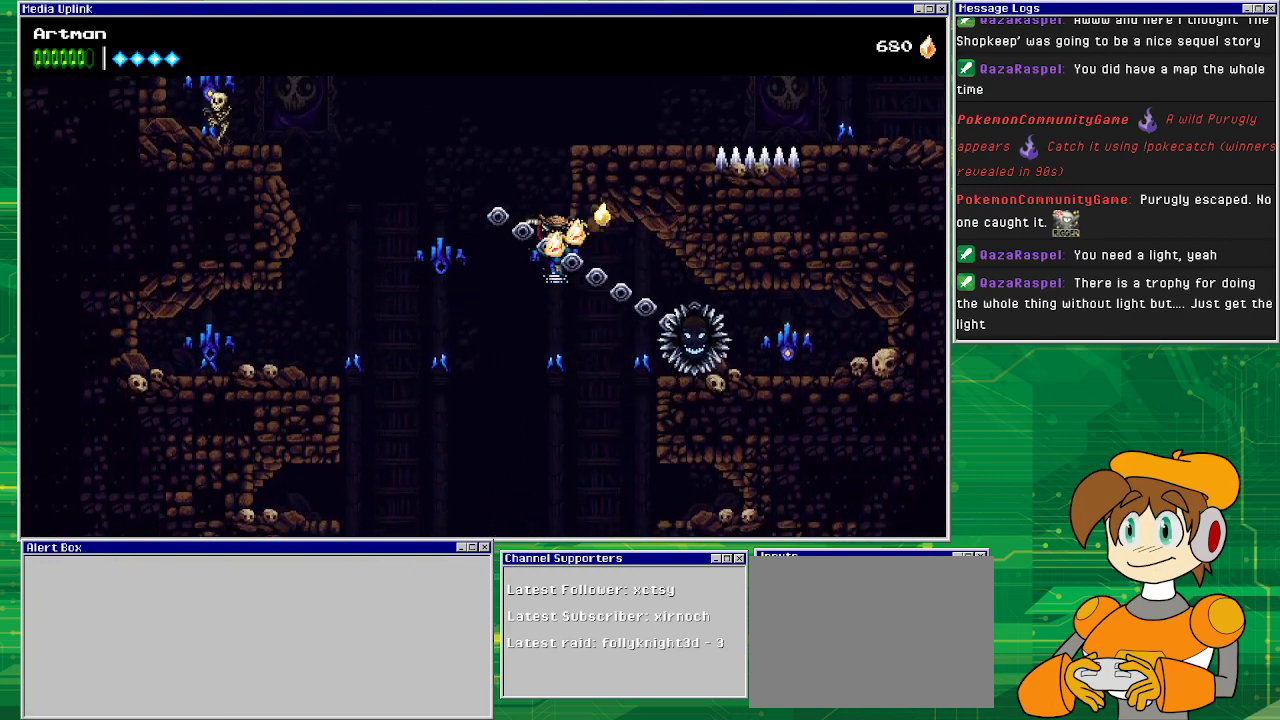
{"buttons": ["CROSS"], "events": [[100, "CIRCLE", "up"], [233, "CROSS", "down"]]}
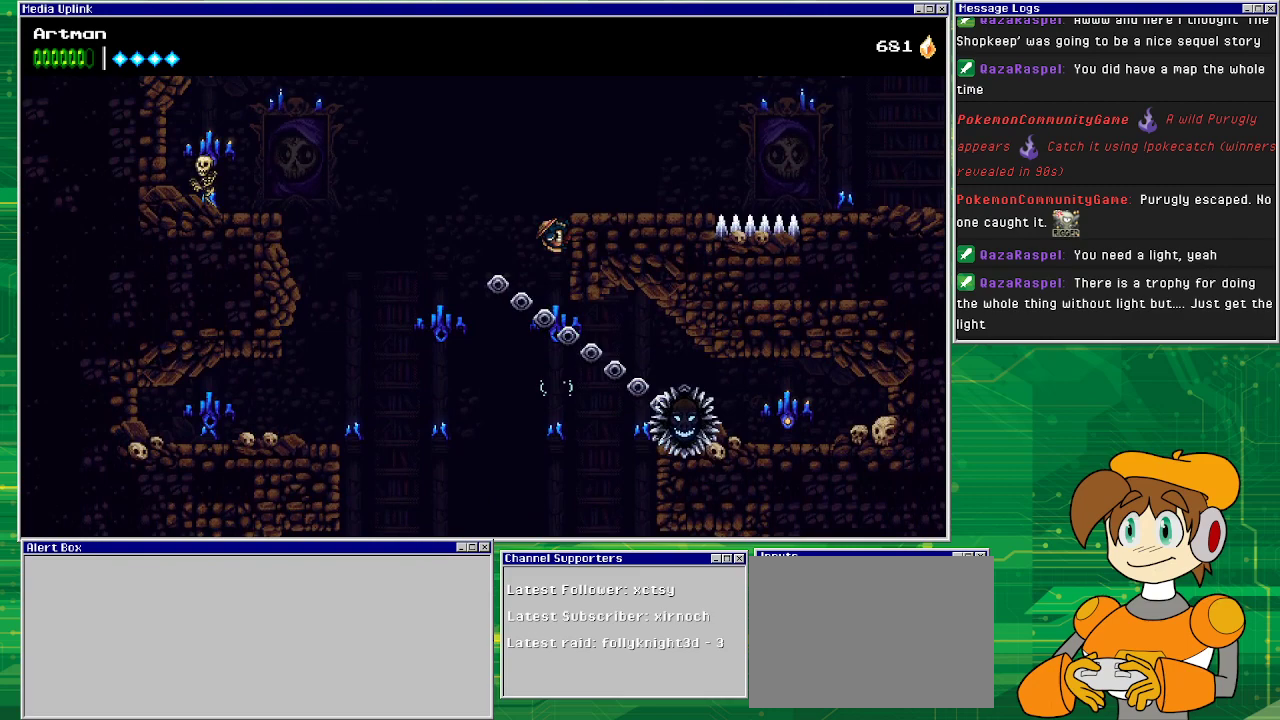
{"buttons": ["DPAD_RIGHT"], "events": [[67, "DPAD_RIGHT", "down"], [233, "CROSS", "up"]]}
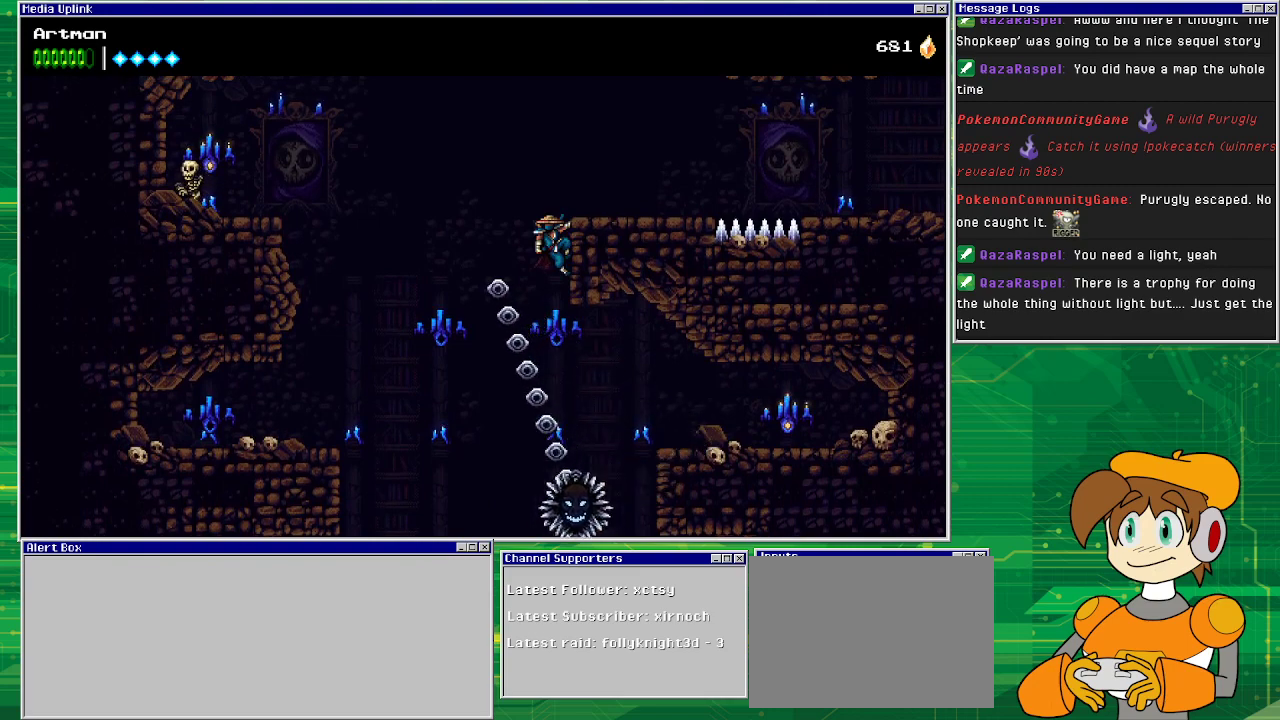
{"buttons": [], "events": [[67, "DPAD_RIGHT", "up"], [233, "CROSS", "down"], [300, "CROSS", "up"]]}
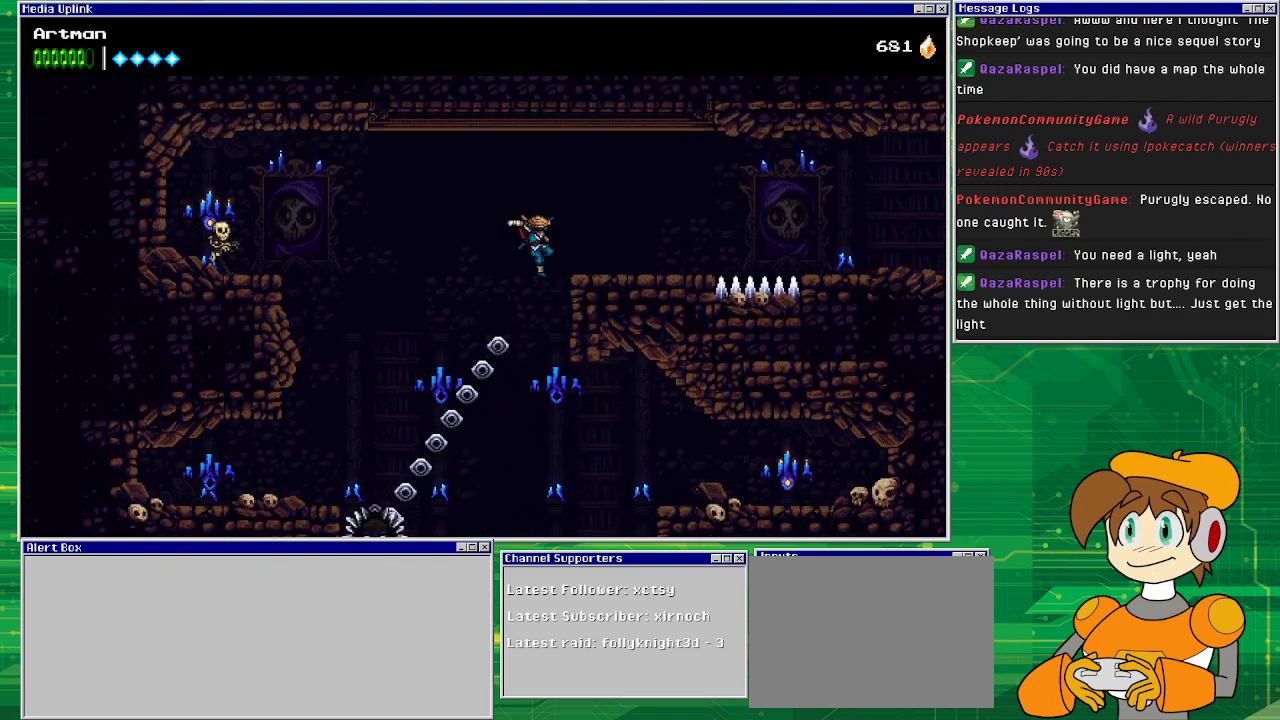
{"buttons": ["DPAD_RIGHT"], "events": [[300, "DPAD_RIGHT", "down"]]}
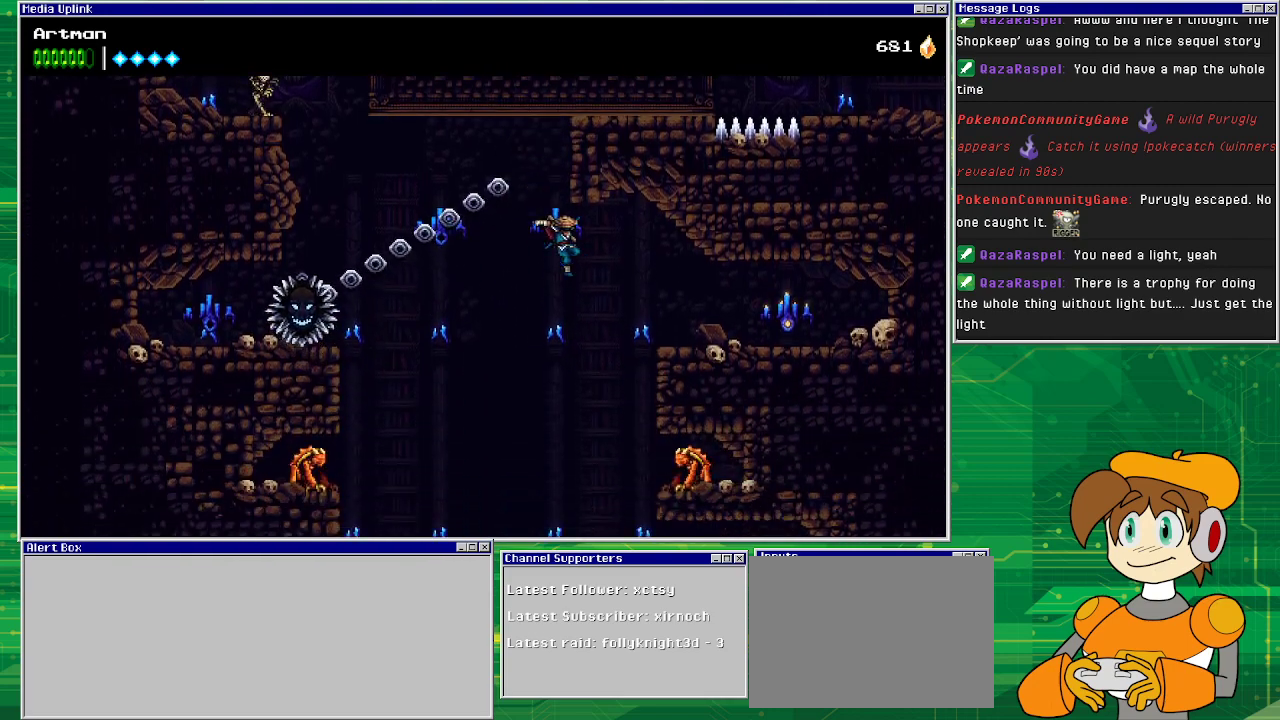
{"buttons": ["CROSS", "DPAD_RIGHT"], "events": [[133, "CROSS", "down"]]}
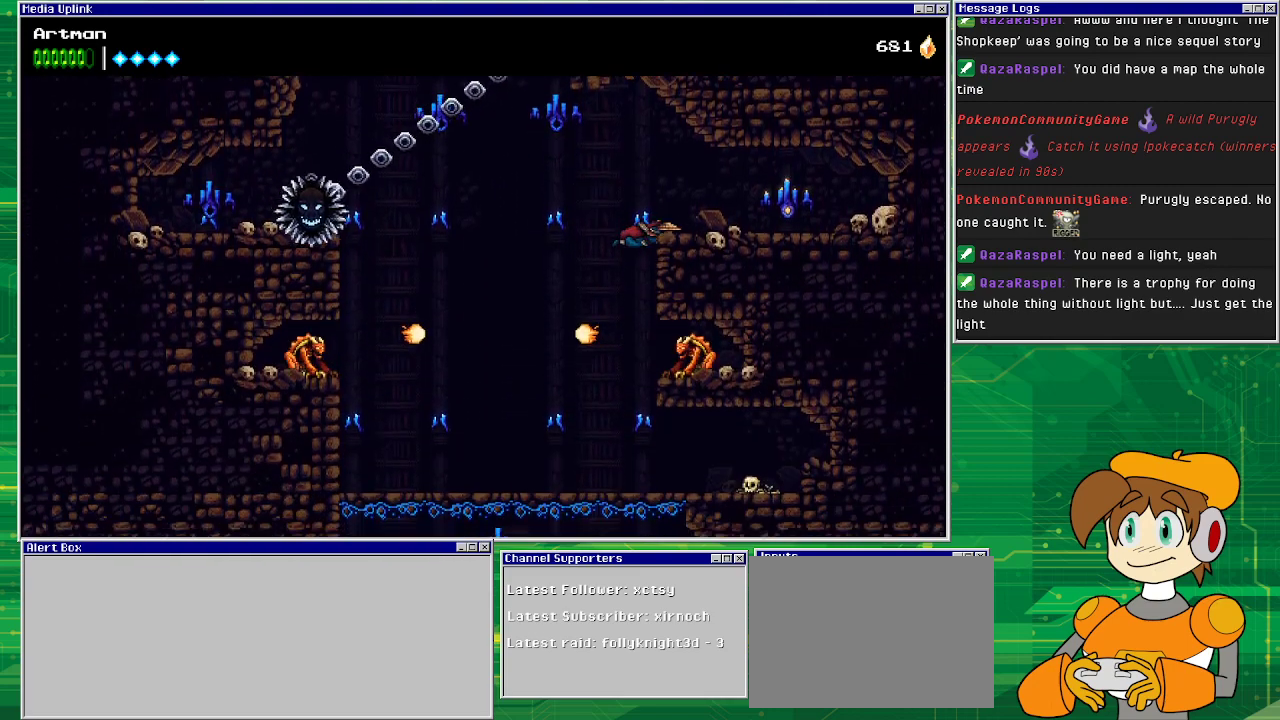
{"buttons": ["DPAD_RIGHT"], "events": [[67, "CROSS", "up"], [167, "CROSS", "down"], [367, "CROSS", "up"]]}
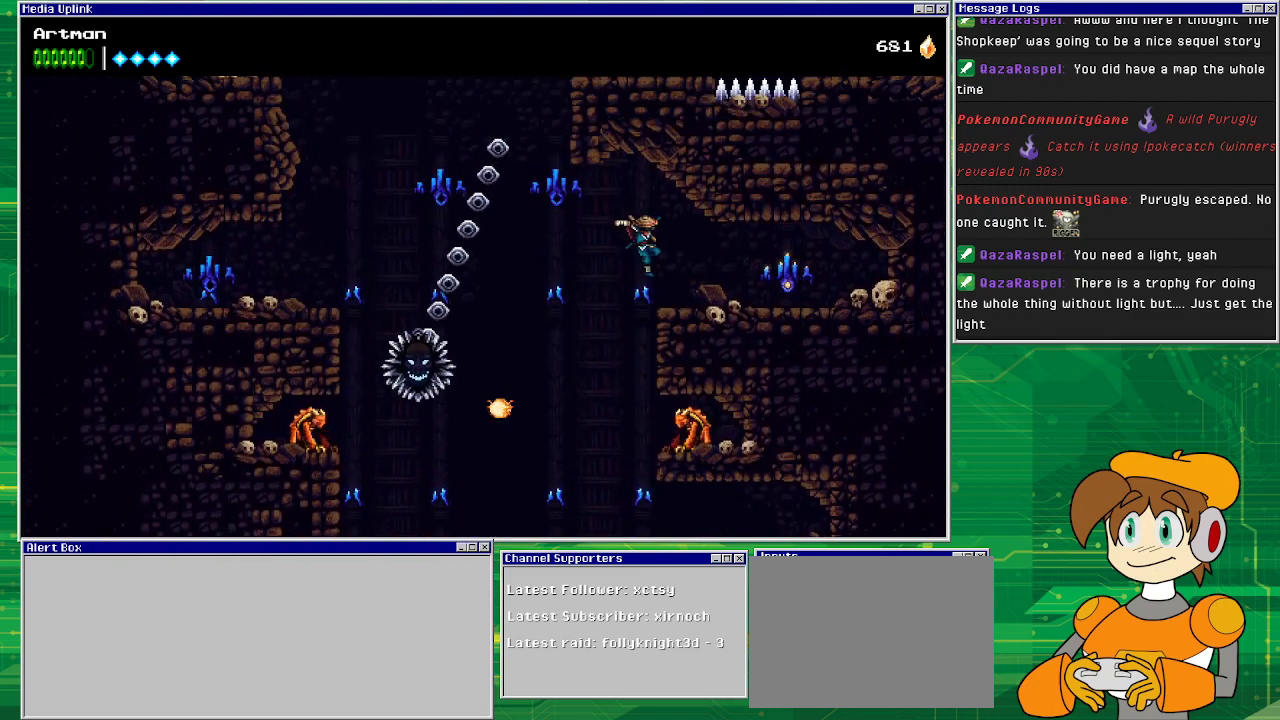
{"buttons": ["DPAD_RIGHT"], "events": [[333, "CIRCLE", "down"], [500, "CIRCLE", "up"]]}
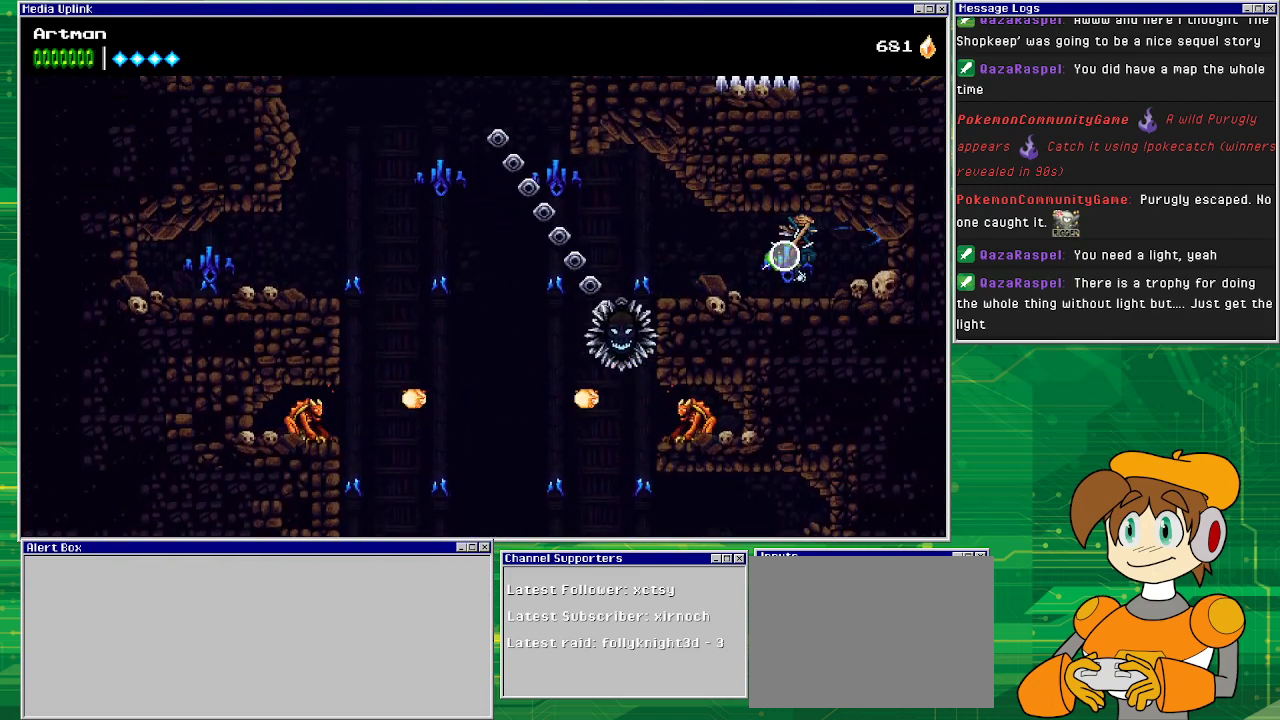
{"buttons": [], "events": [[367, "DPAD_RIGHT", "up"]]}
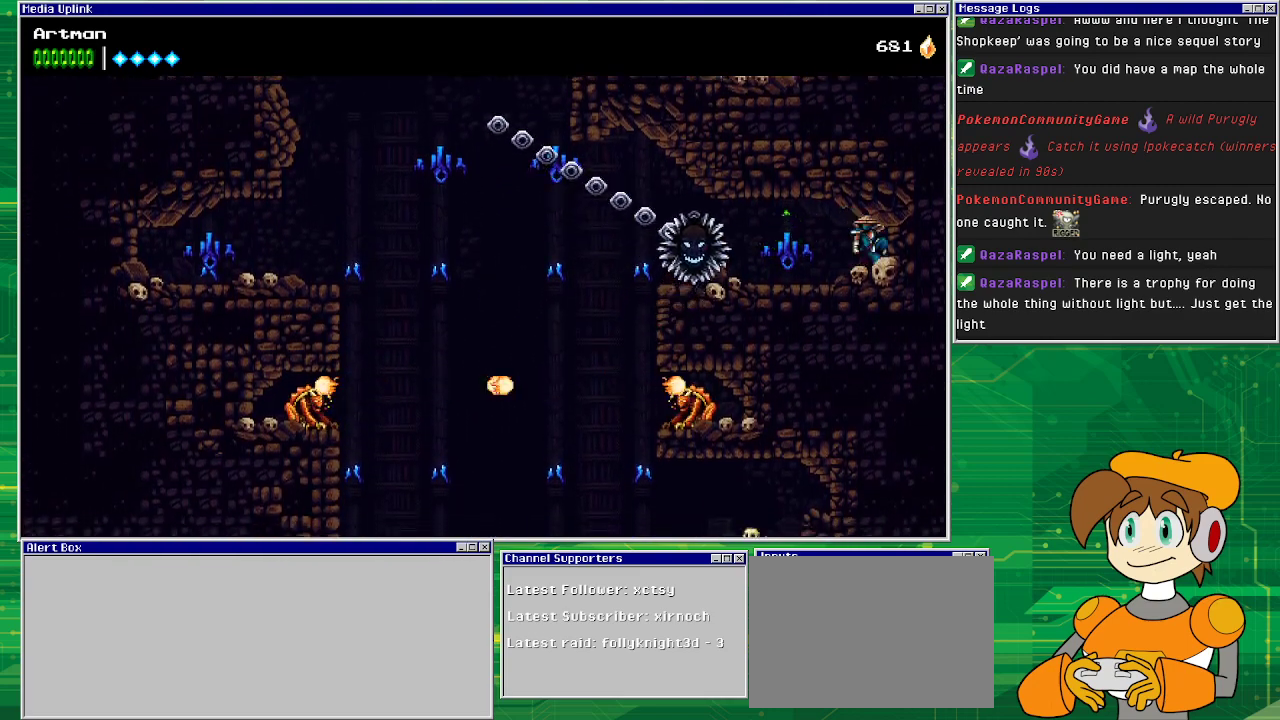
{"buttons": ["DPAD_LEFT"], "events": [[67, "DPAD_LEFT", "down"], [367, "CROSS", "down"], [467, "CROSS", "up"]]}
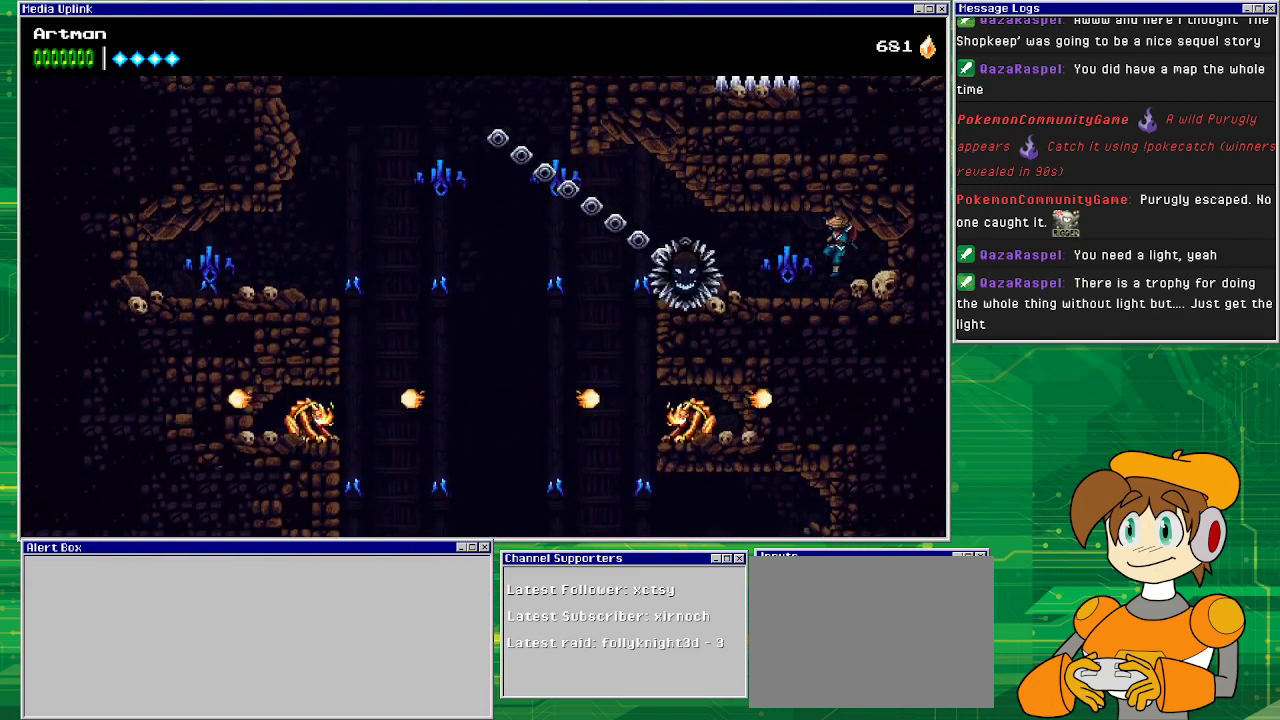
{"buttons": ["DPAD_LEFT"], "events": []}
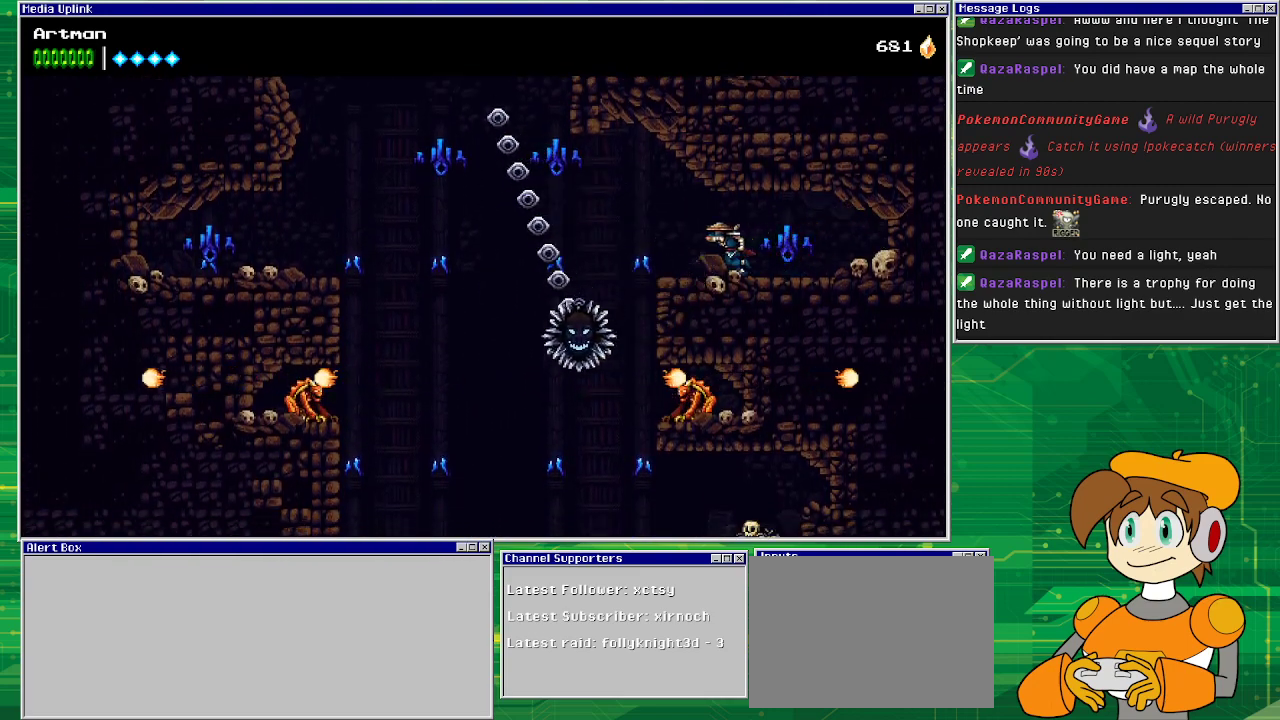
{"buttons": ["CIRCLE", "DPAD_LEFT"], "events": [[233, "CROSS", "down"], [367, "CIRCLE", "down"], [367, "CROSS", "up"]]}
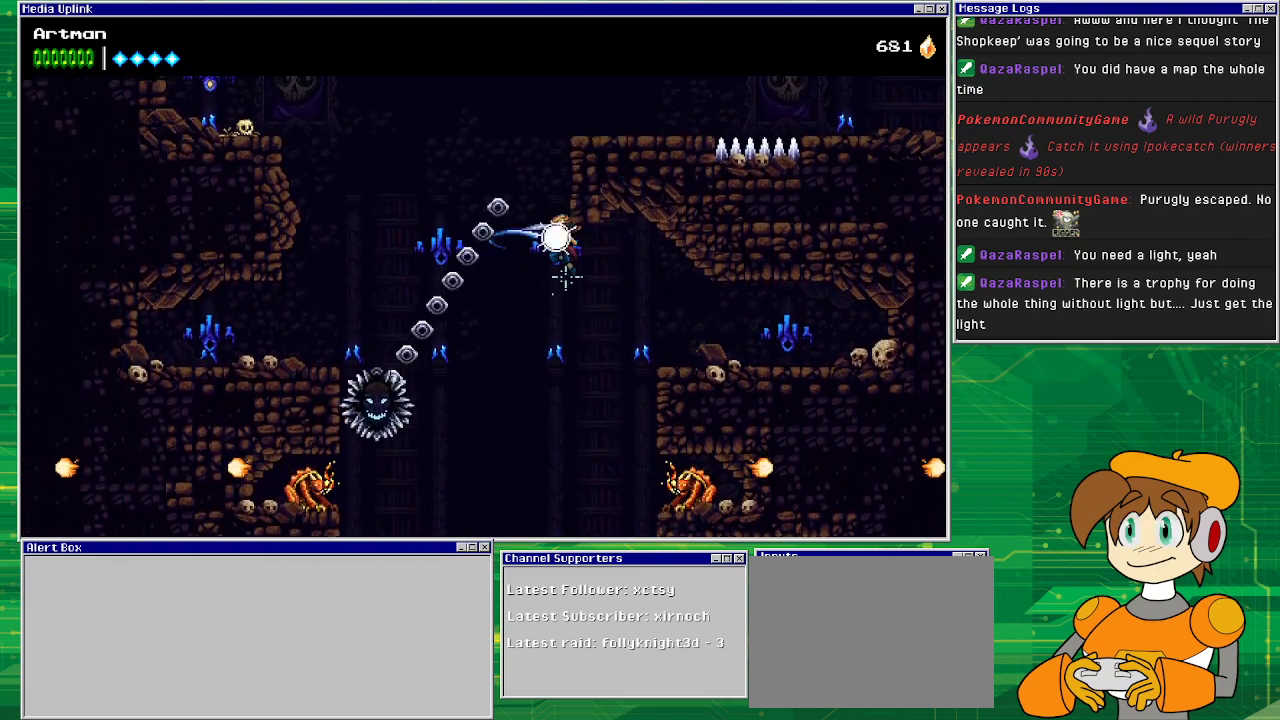
{"buttons": ["DPAD_LEFT"], "events": [[33, "CIRCLE", "up"], [367, "CIRCLE", "down"], [500, "CIRCLE", "up"]]}
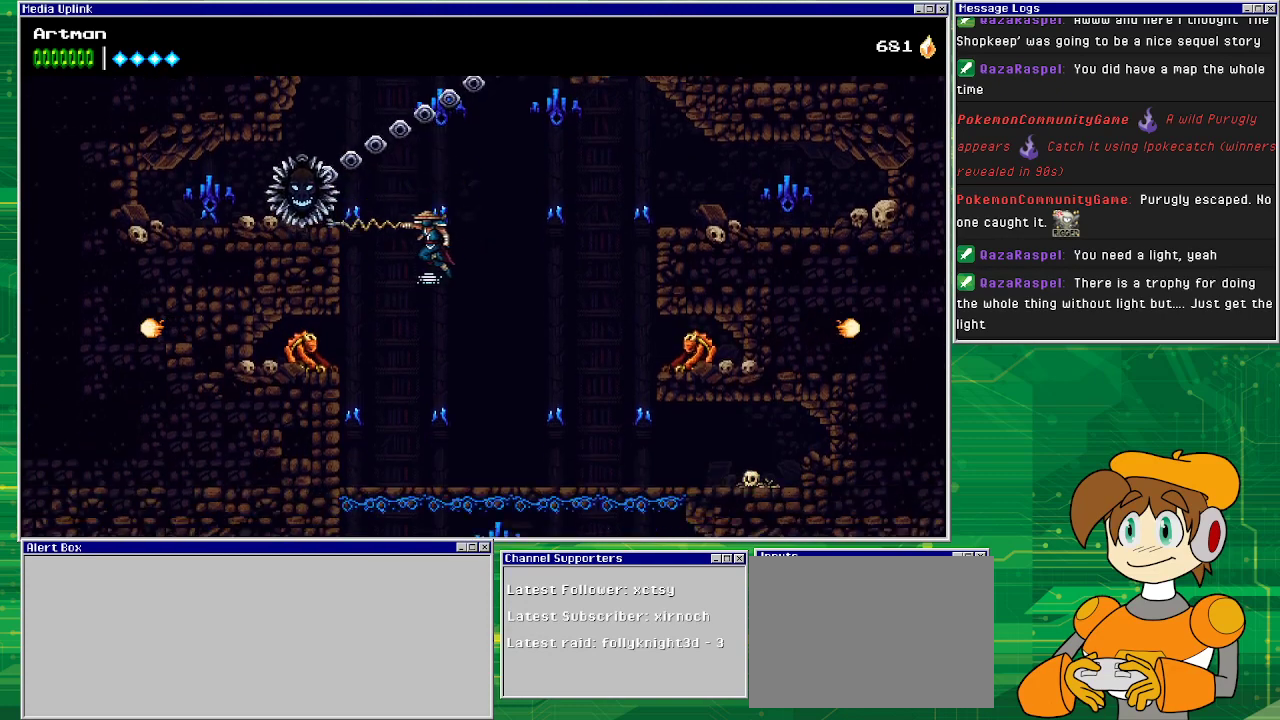
{"buttons": ["CROSS", "DPAD_LEFT"], "events": [[167, "CROSS", "down"]]}
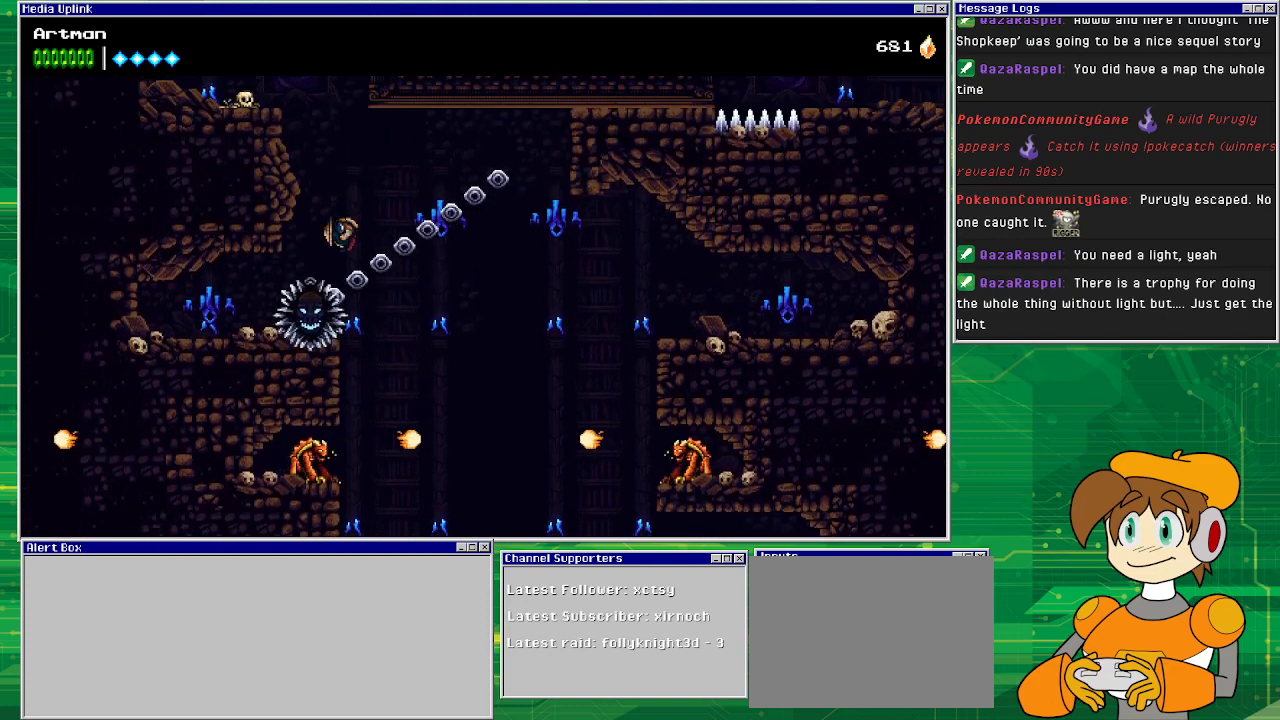
{"buttons": ["DPAD_RIGHT"], "events": [[200, "CROSS", "up"], [367, "DPAD_LEFT", "up"], [500, "DPAD_RIGHT", "down"]]}
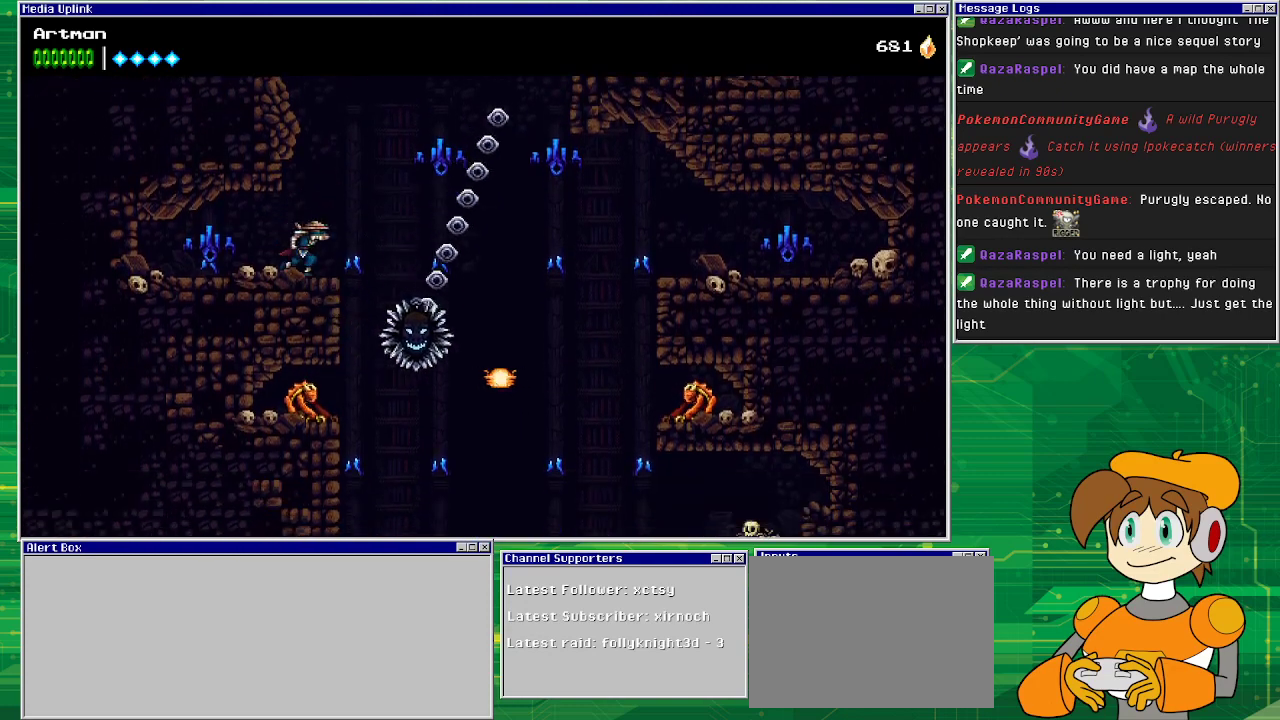
{"buttons": ["DPAD_LEFT"], "events": [[133, "CROSS", "down"], [167, "DPAD_RIGHT", "up"], [267, "DPAD_LEFT", "down"], [467, "CROSS", "up"]]}
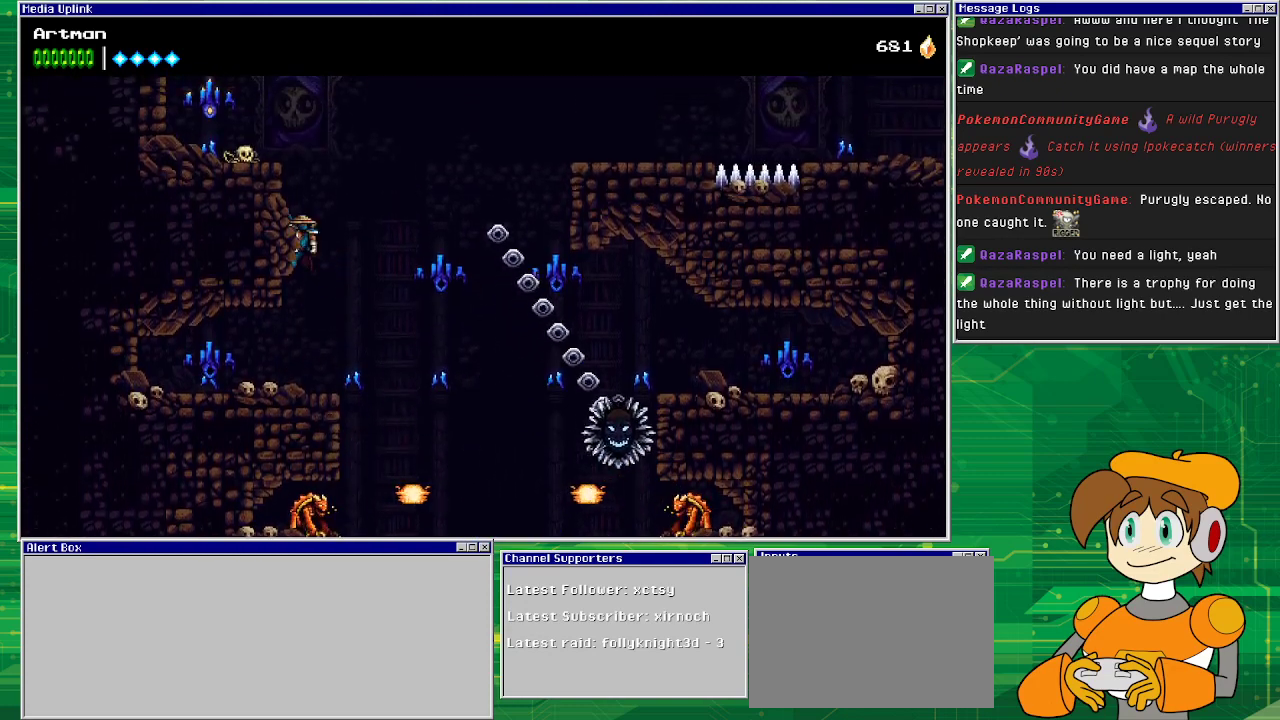
{"buttons": ["DPAD_LEFT"], "events": [[133, "CROSS", "down"], [300, "SQUARE", "down"], [400, "CROSS", "up"], [500, "SQUARE", "up"]]}
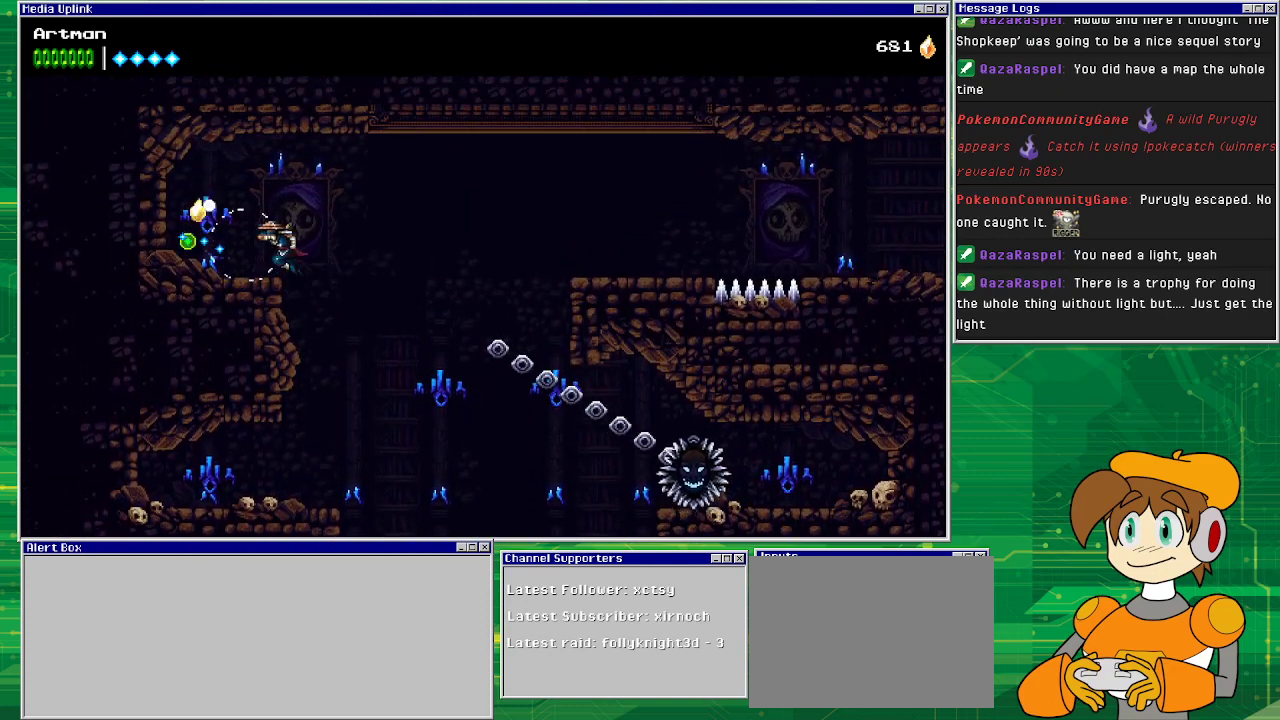
{"buttons": [], "events": [[267, "CROSS", "down"], [333, "SQUARE", "down"], [400, "CROSS", "up"], [433, "SQUARE", "up"], [467, "DPAD_LEFT", "up"]]}
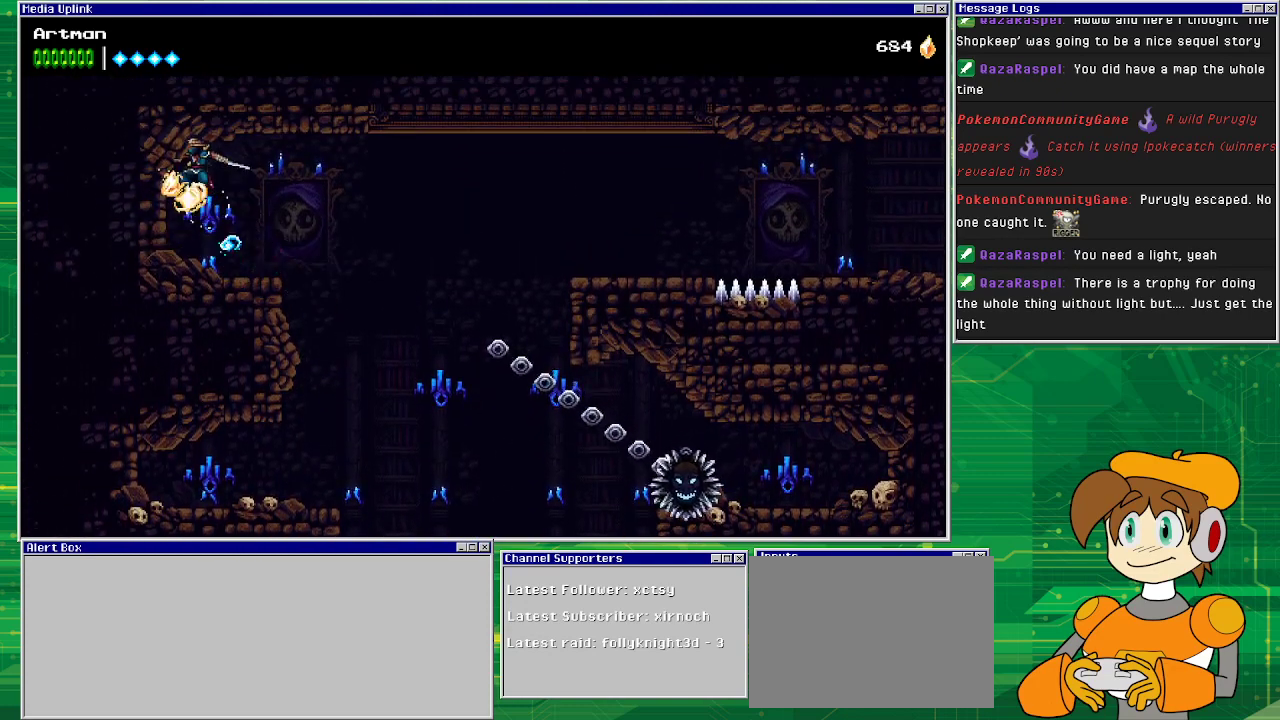
{"buttons": [], "events": [[300, "DPAD_RIGHT", "down"], [467, "DPAD_RIGHT", "up"]]}